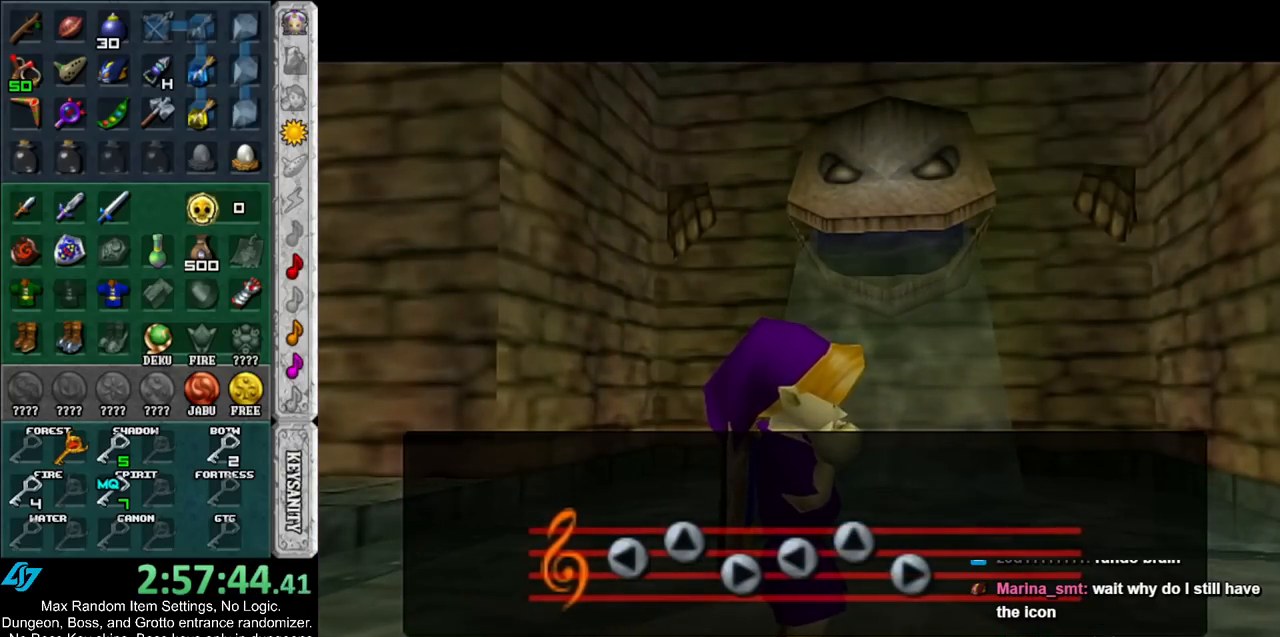
Gameplay with a controller (Nintendo layout); each line is a JSON object with the inputs held at the frame after it. "events" lists button and stick changes between this image and that frame as [ms after this image, input, new state], when the widget could be followed in between. Not read: L3 R3.
{"buttons": [], "left_stick": "left", "right_stick": "center", "events": [[500, "left_stick", "left"]]}
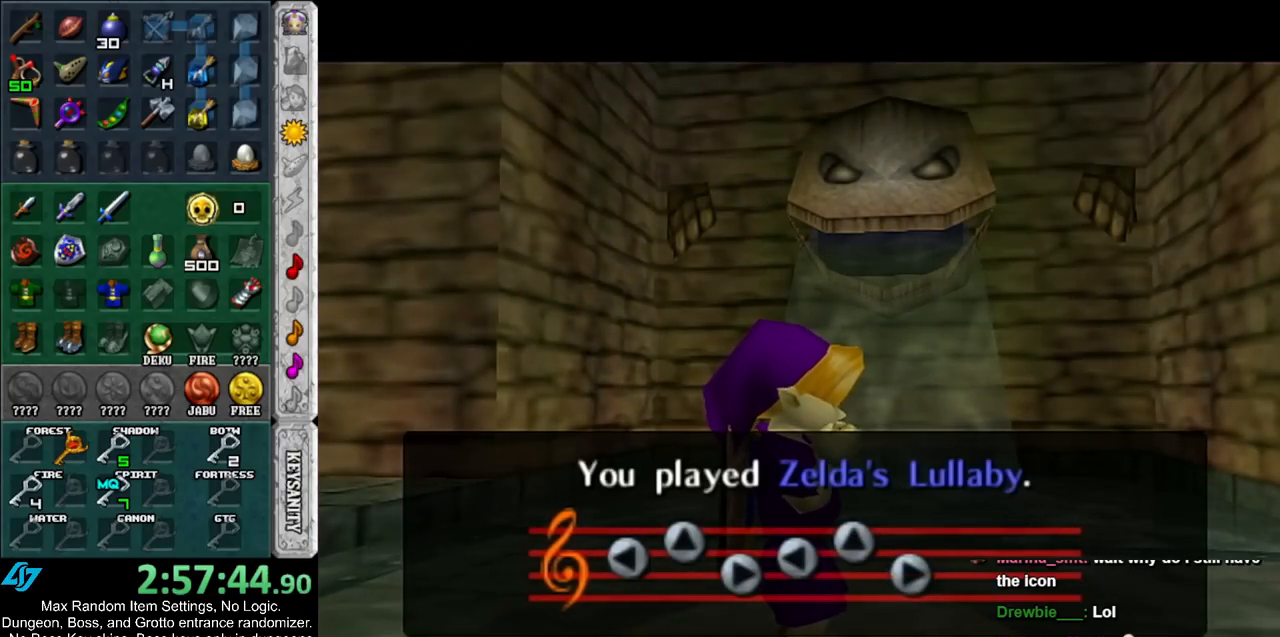
{"buttons": [], "left_stick": "left", "right_stick": "center", "events": []}
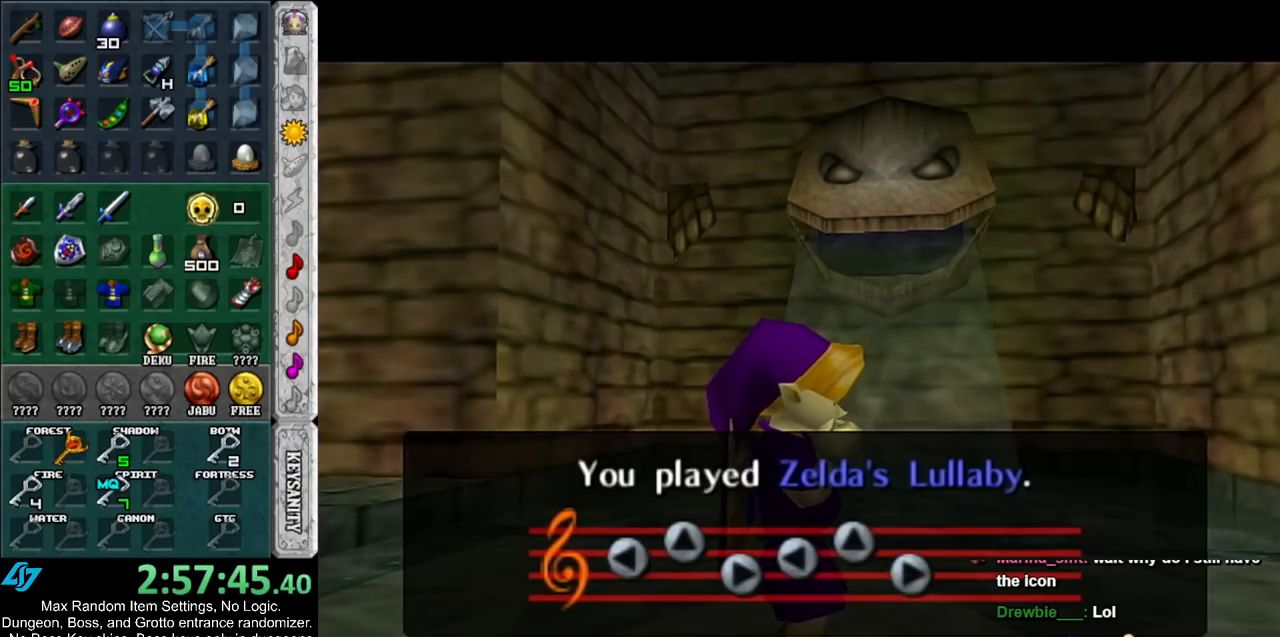
{"buttons": [], "left_stick": "left", "right_stick": "center", "events": []}
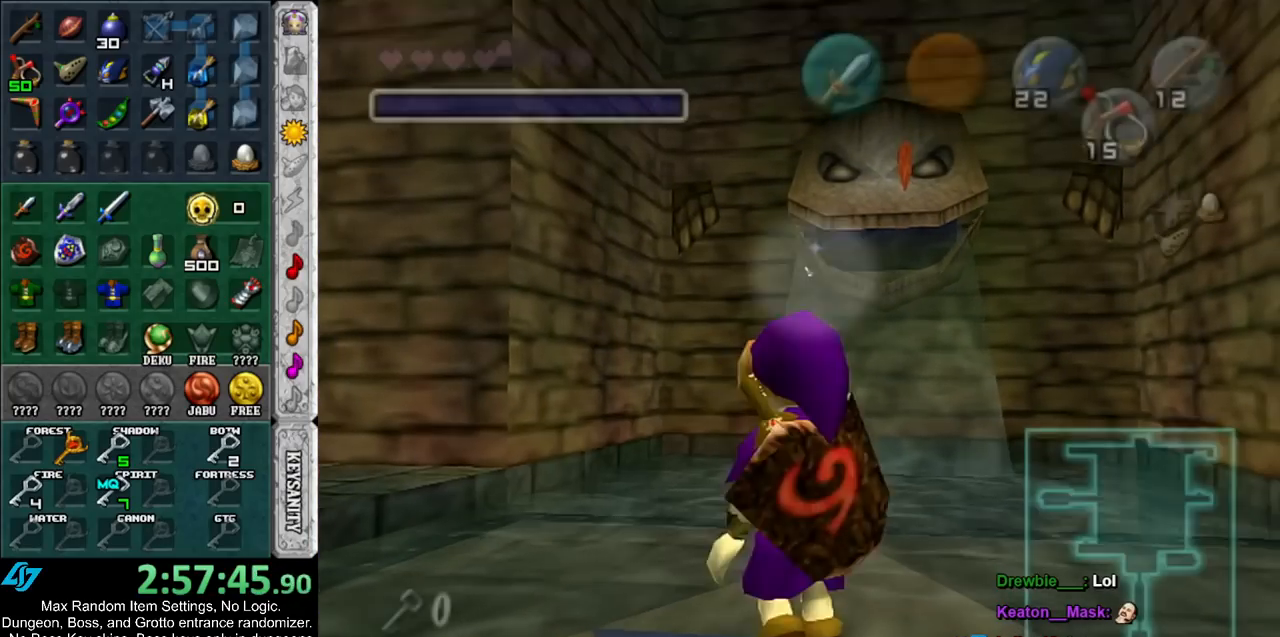
{"buttons": [], "left_stick": "left", "right_stick": "center", "events": []}
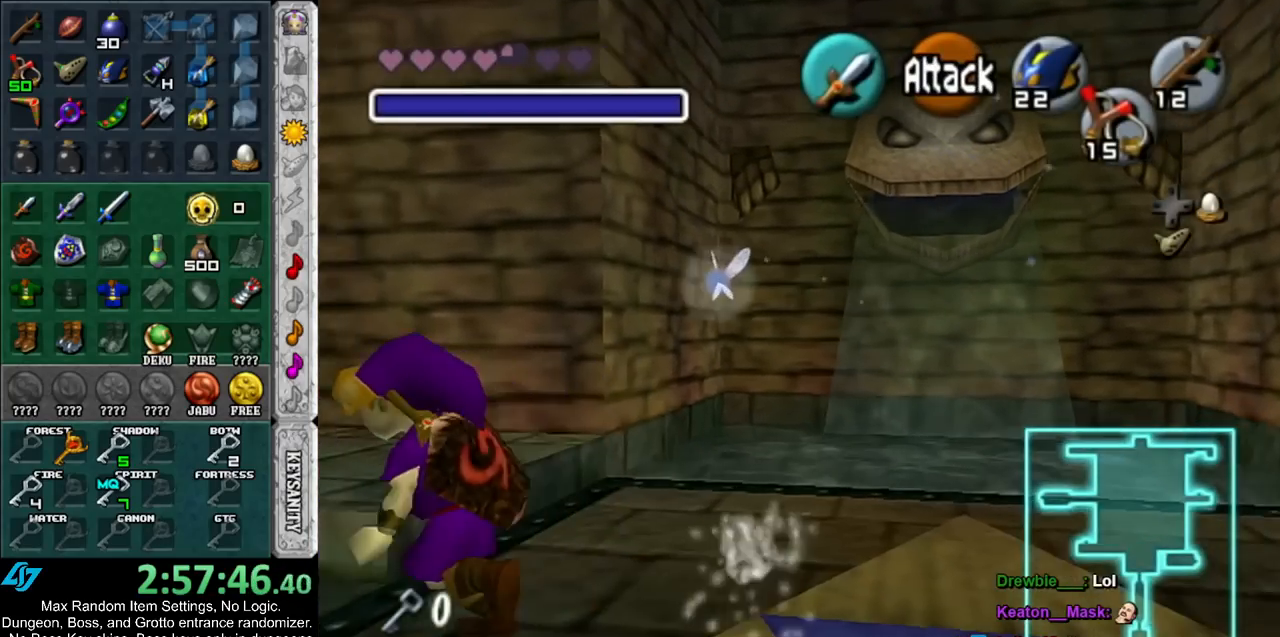
{"buttons": [], "left_stick": "up", "right_stick": "center", "events": [[83, "A", "down"], [183, "L1", "down"], [250, "A", "up"], [283, "left_stick", "up"], [367, "L1", "up"]]}
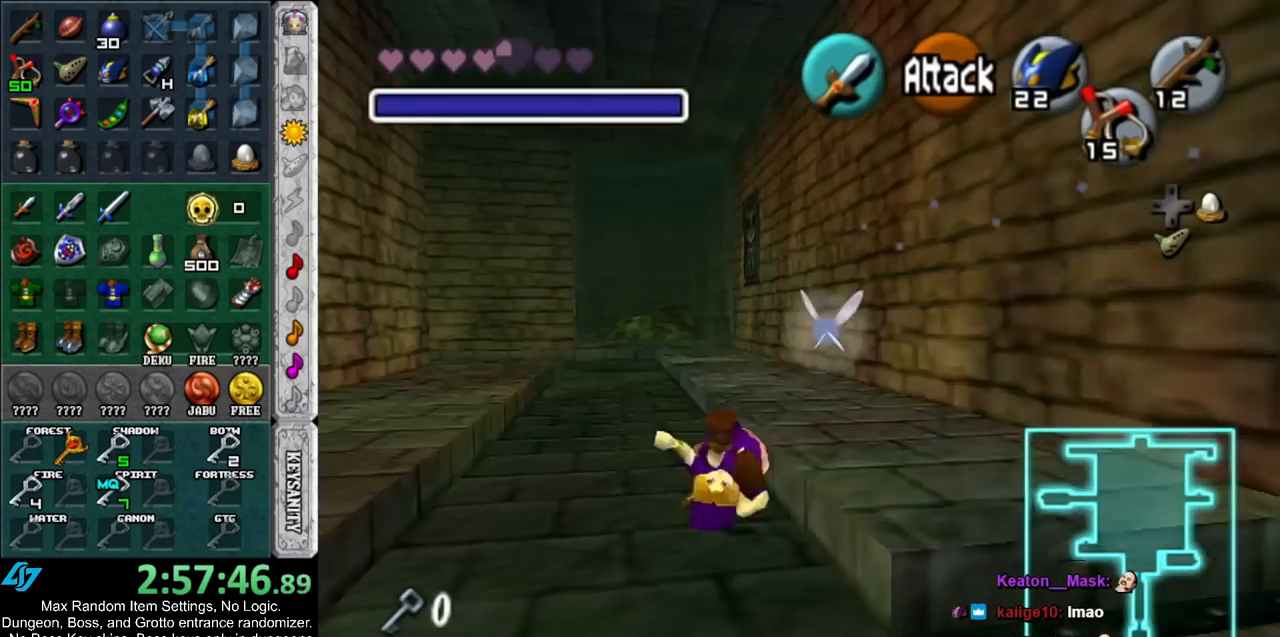
{"buttons": ["START"], "left_stick": "up-left", "right_stick": "center", "events": [[317, "left_stick", "up-left"], [467, "START", "down"]]}
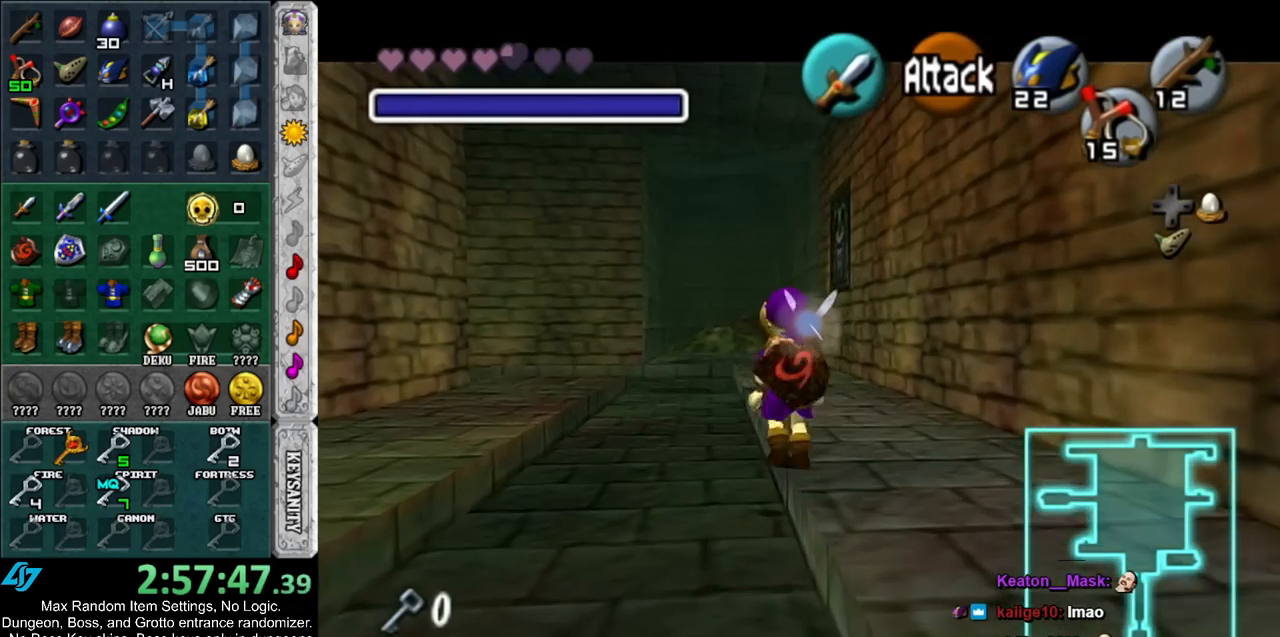
{"buttons": [], "left_stick": "up-left", "right_stick": "center", "events": [[83, "START", "up"], [150, "START", "down"], [217, "START", "up"], [350, "START", "down"], [433, "START", "up"]]}
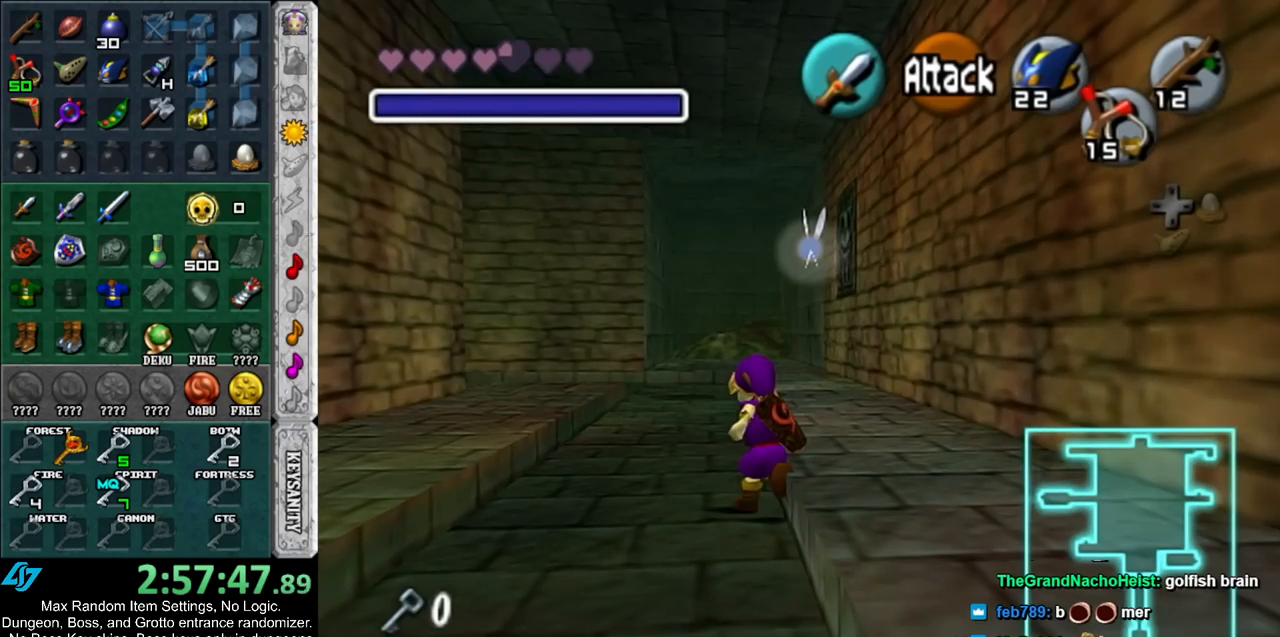
{"buttons": [], "left_stick": "center", "right_stick": "center", "events": [[433, "left_stick", "center"]]}
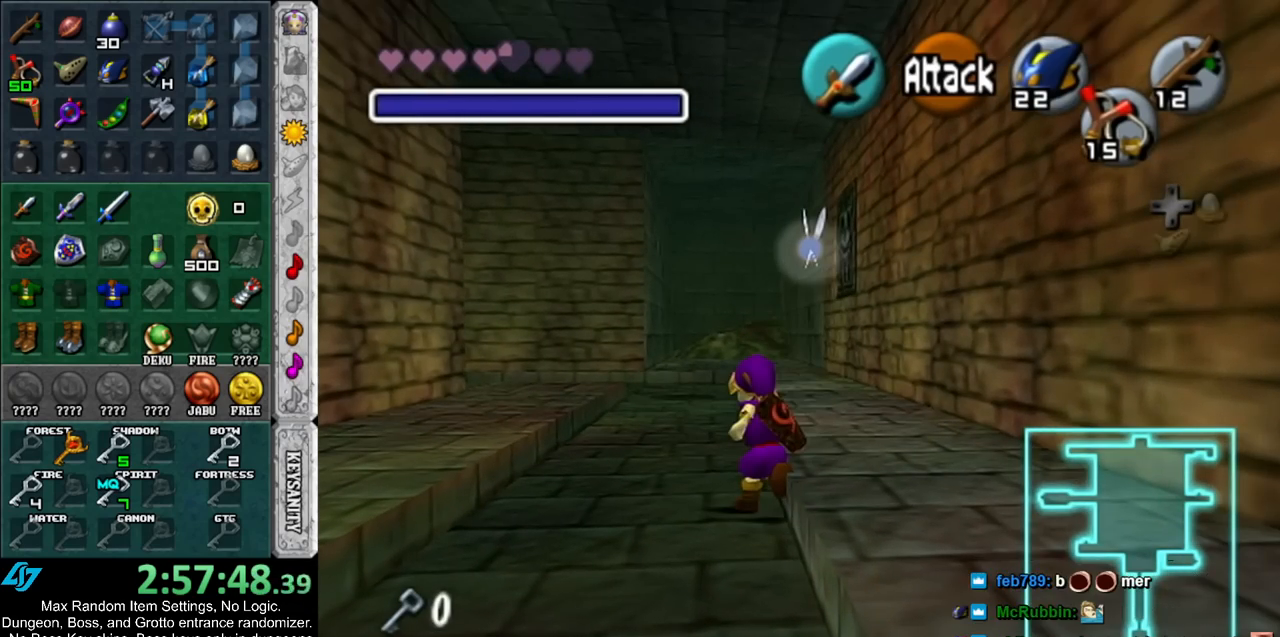
{"buttons": [], "left_stick": "center", "right_stick": "center", "events": []}
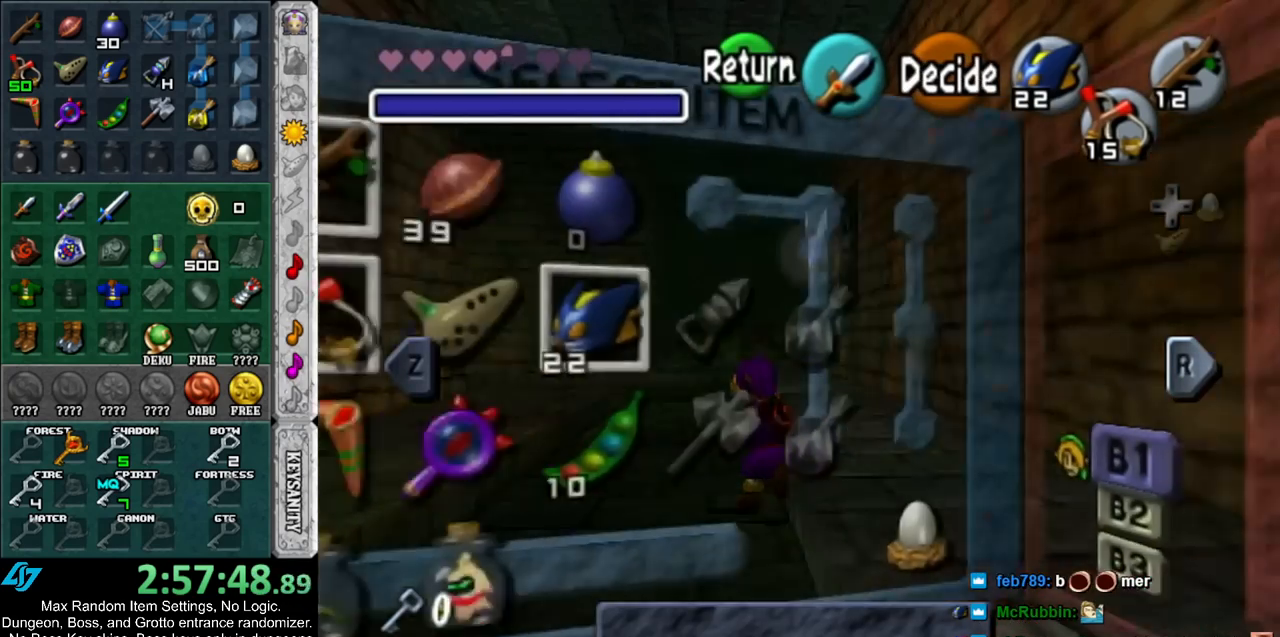
{"buttons": [], "left_stick": "center", "right_stick": "center", "events": []}
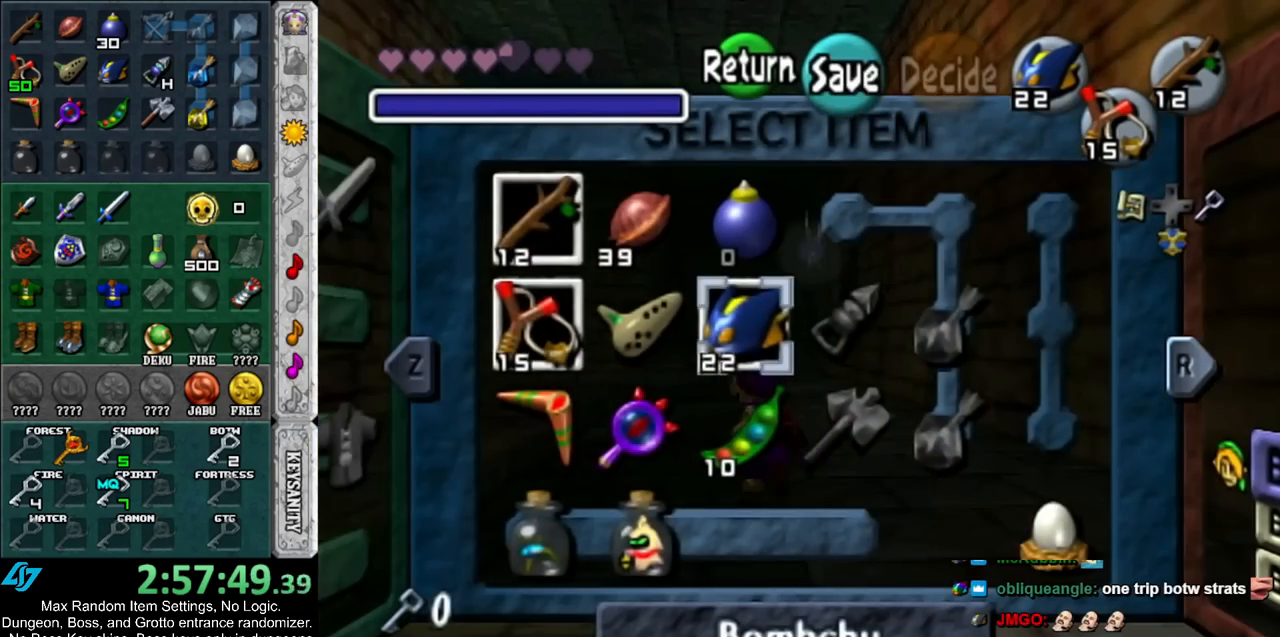
{"buttons": [], "left_stick": "up-left", "right_stick": "center", "events": [[33, "START", "down"], [150, "START", "up"], [150, "left_stick", "up"], [333, "left_stick", "up-left"]]}
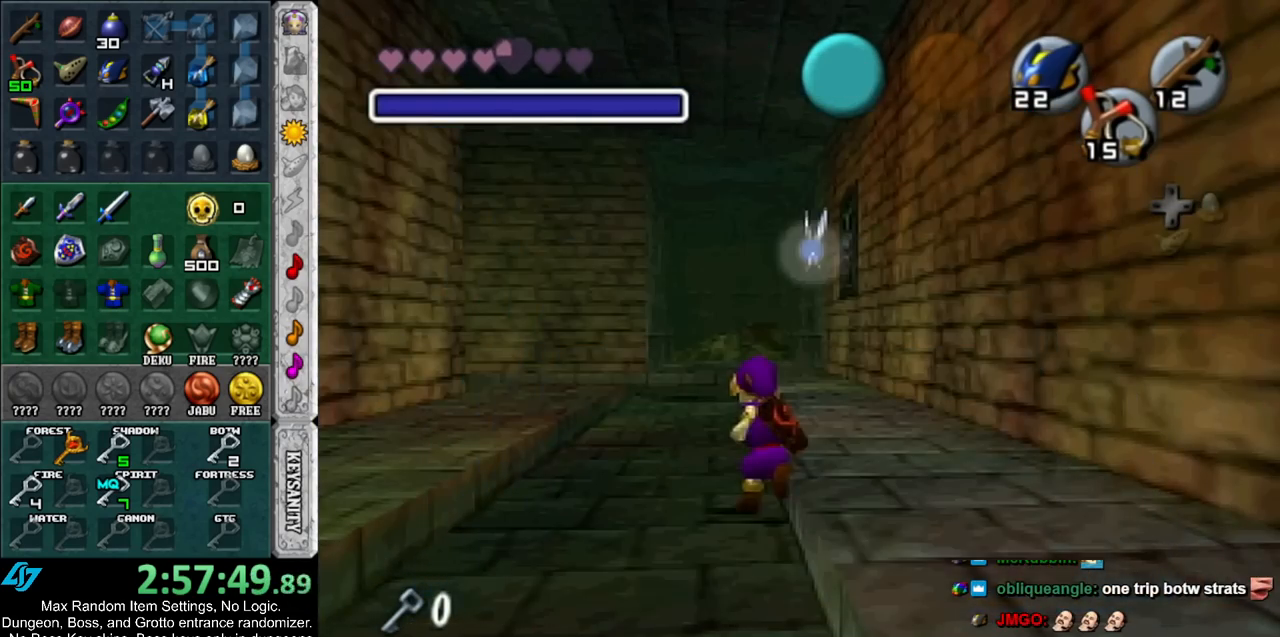
{"buttons": [], "left_stick": "up-left", "right_stick": "center", "events": [[317, "A", "down"], [467, "A", "up"]]}
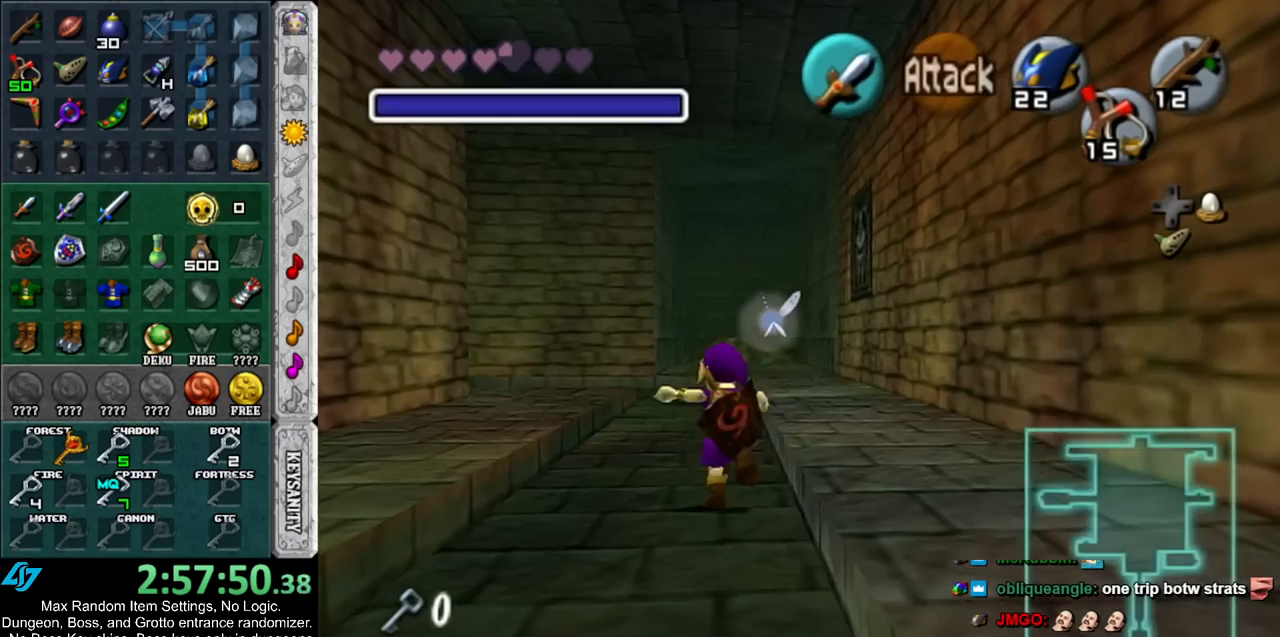
{"buttons": [], "left_stick": "up-right", "right_stick": "center", "events": [[33, "A", "down"], [183, "A", "up"], [367, "left_stick", "up"], [500, "left_stick", "up-right"]]}
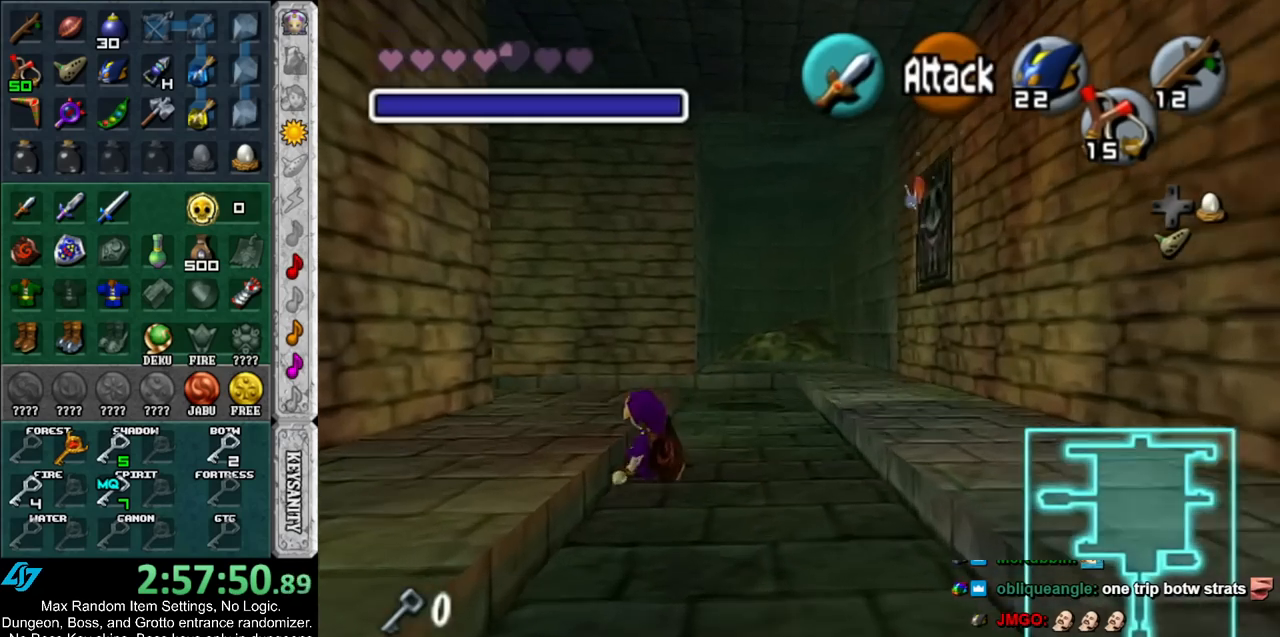
{"buttons": ["A"], "left_stick": "up-left", "right_stick": "center", "events": [[183, "left_stick", "up-left"], [467, "A", "down"]]}
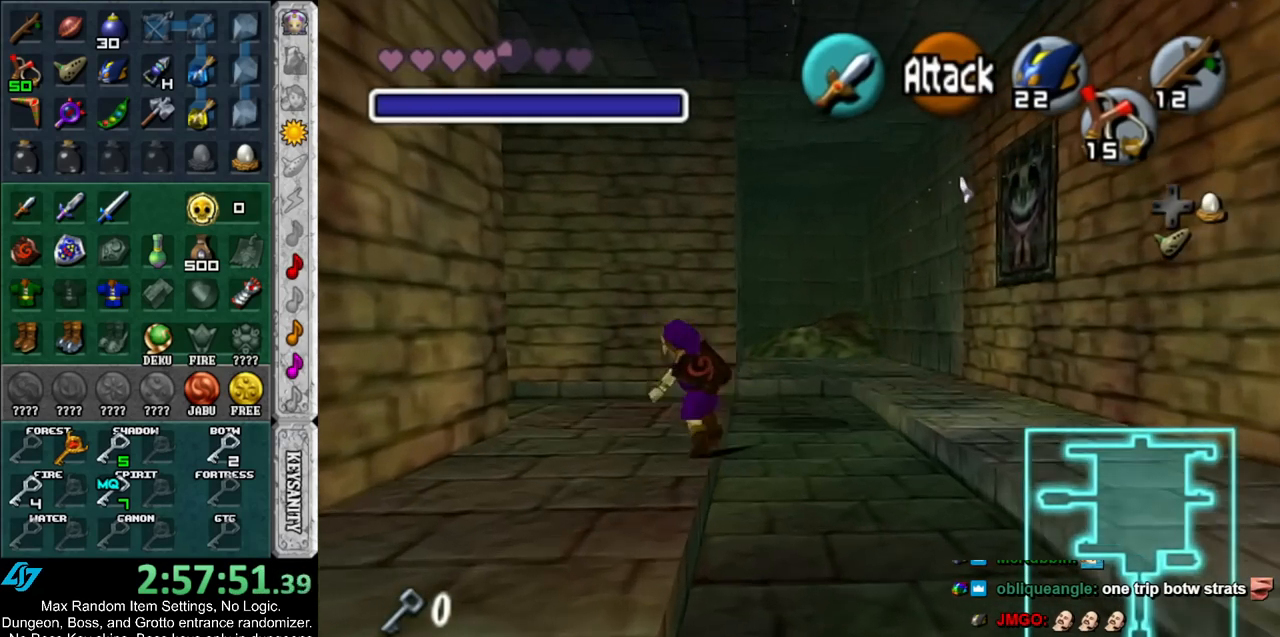
{"buttons": [], "left_stick": "up", "right_stick": "center", "events": [[150, "A", "up"], [283, "left_stick", "up"]]}
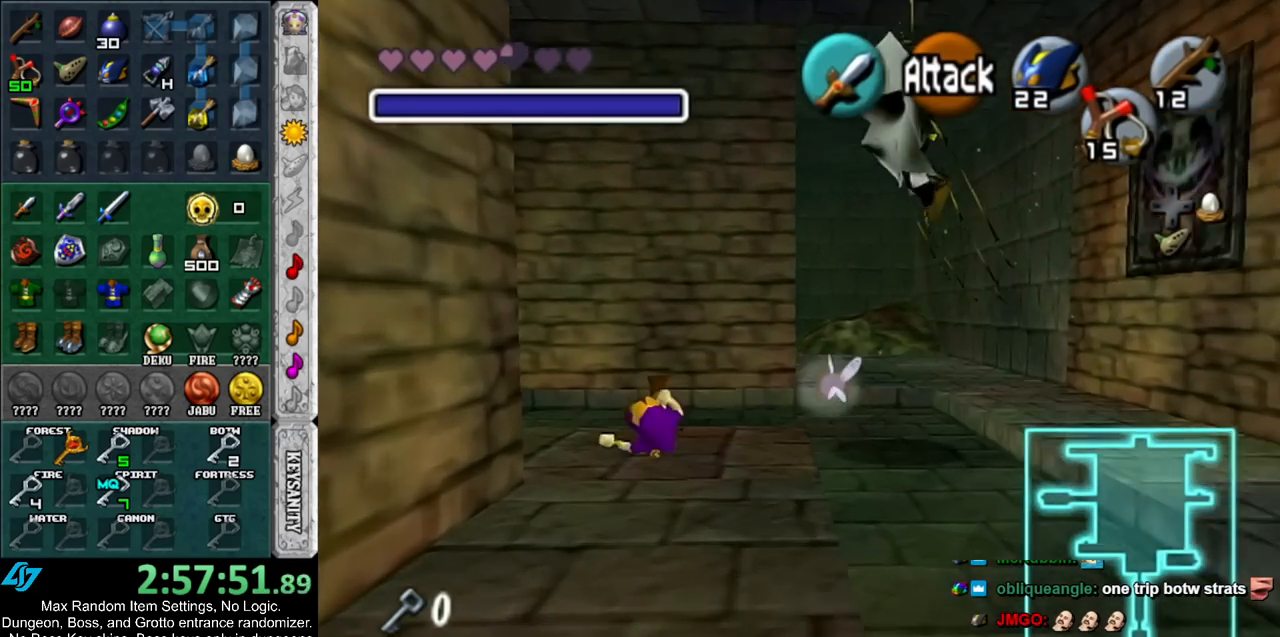
{"buttons": [], "left_stick": "up-right", "right_stick": "center", "events": [[67, "left_stick", "up-right"], [183, "Y", "down"], [283, "Y", "up"]]}
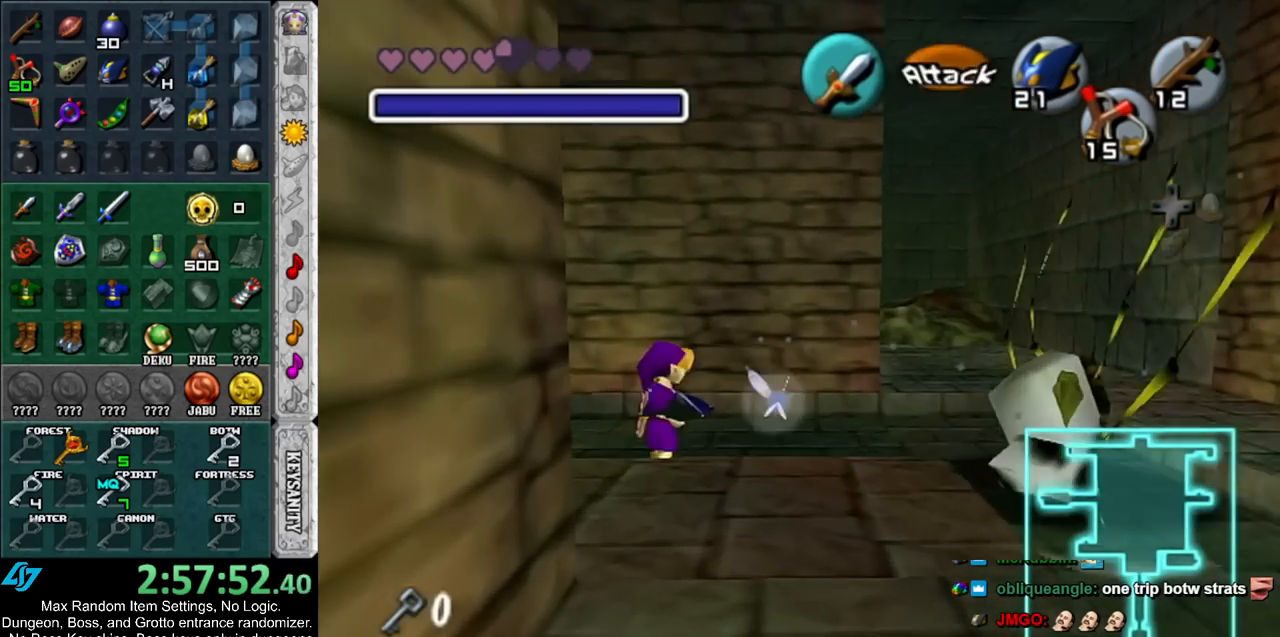
{"buttons": [], "left_stick": "up-right", "right_stick": "center", "events": []}
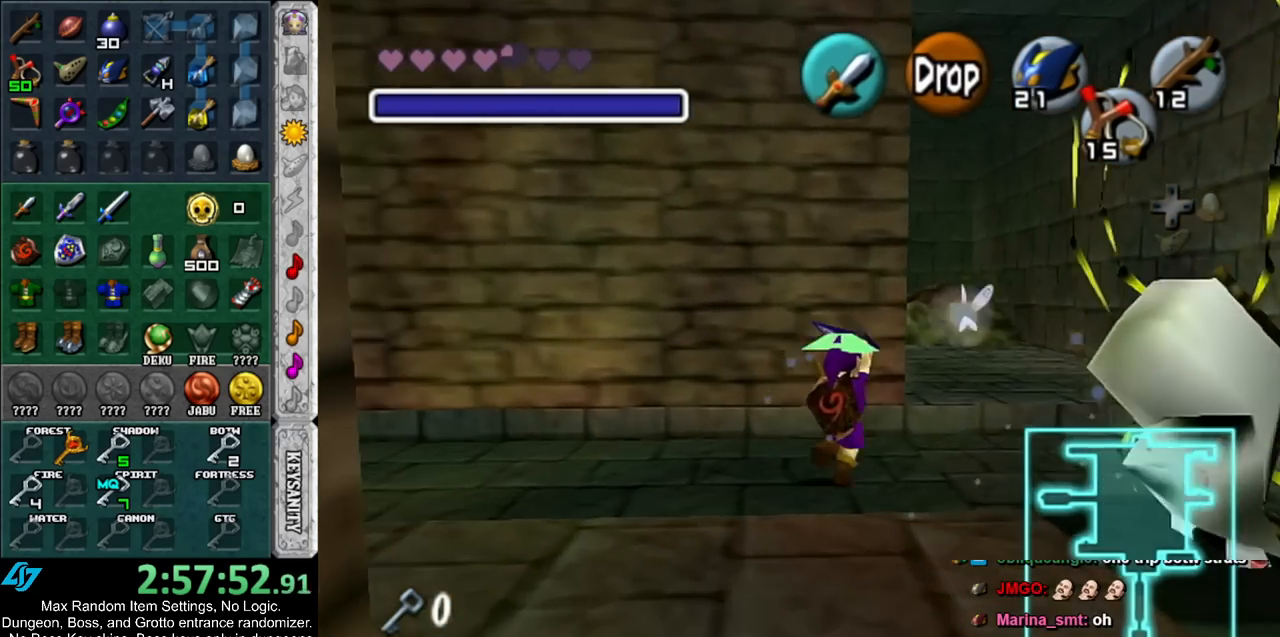
{"buttons": [], "left_stick": "up", "right_stick": "center", "events": [[183, "left_stick", "up"]]}
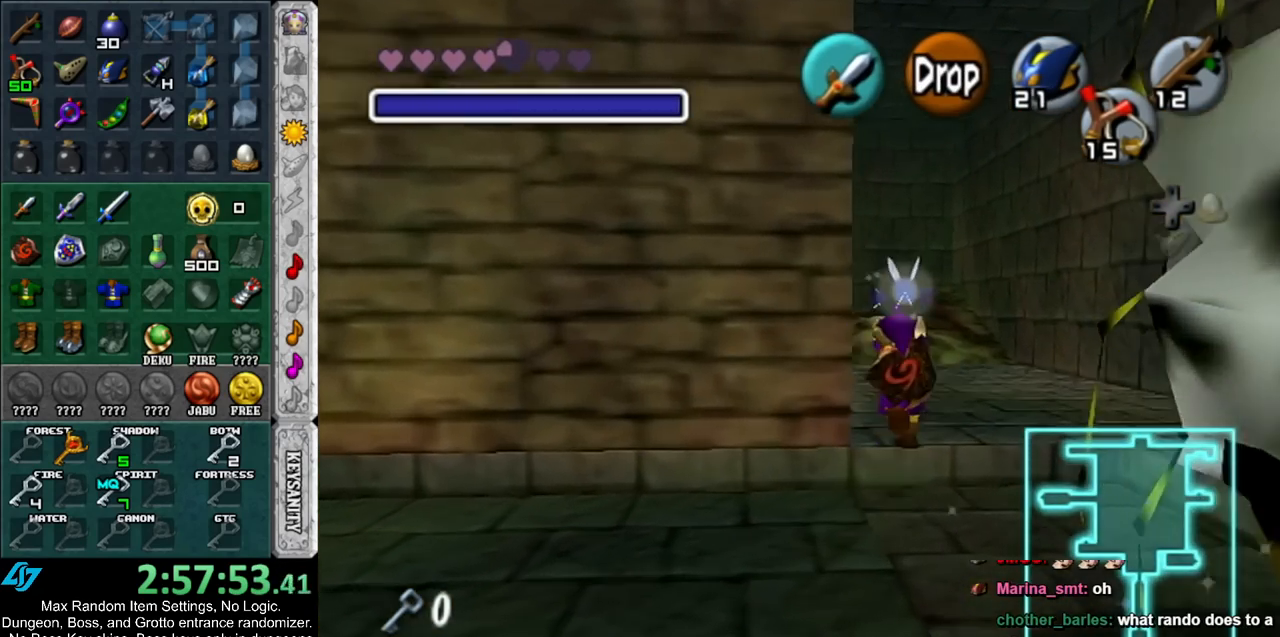
{"buttons": [], "left_stick": "up", "right_stick": "center", "events": []}
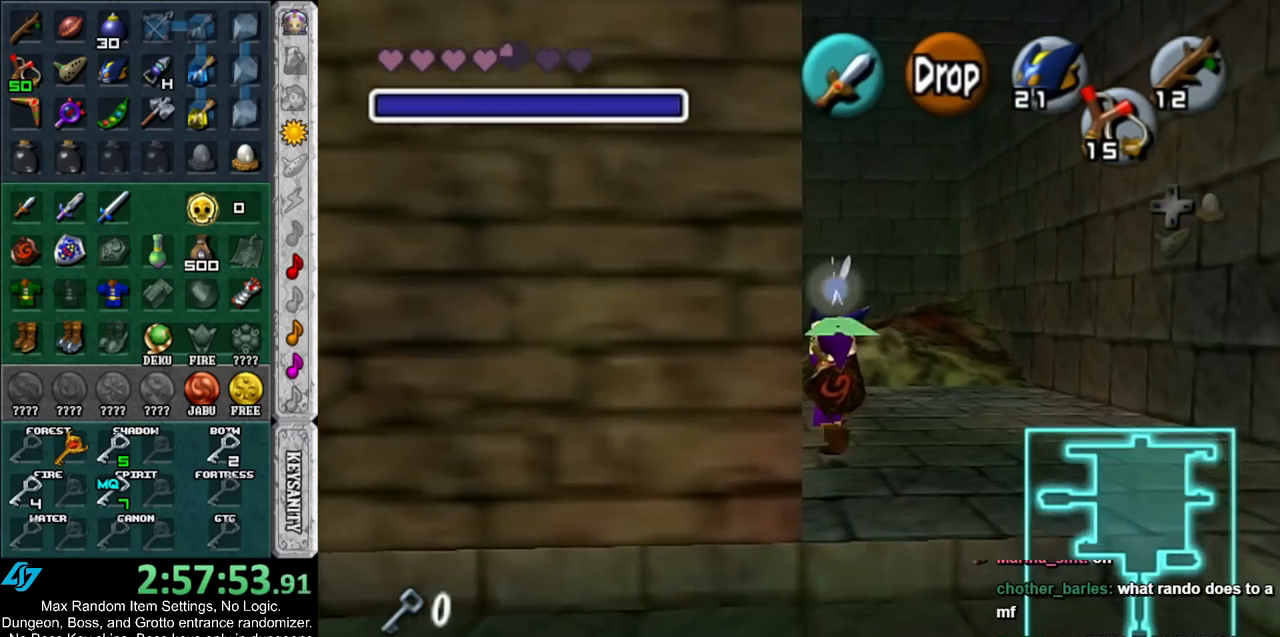
{"buttons": ["L1"], "left_stick": "up", "right_stick": "center", "events": [[500, "L1", "down"]]}
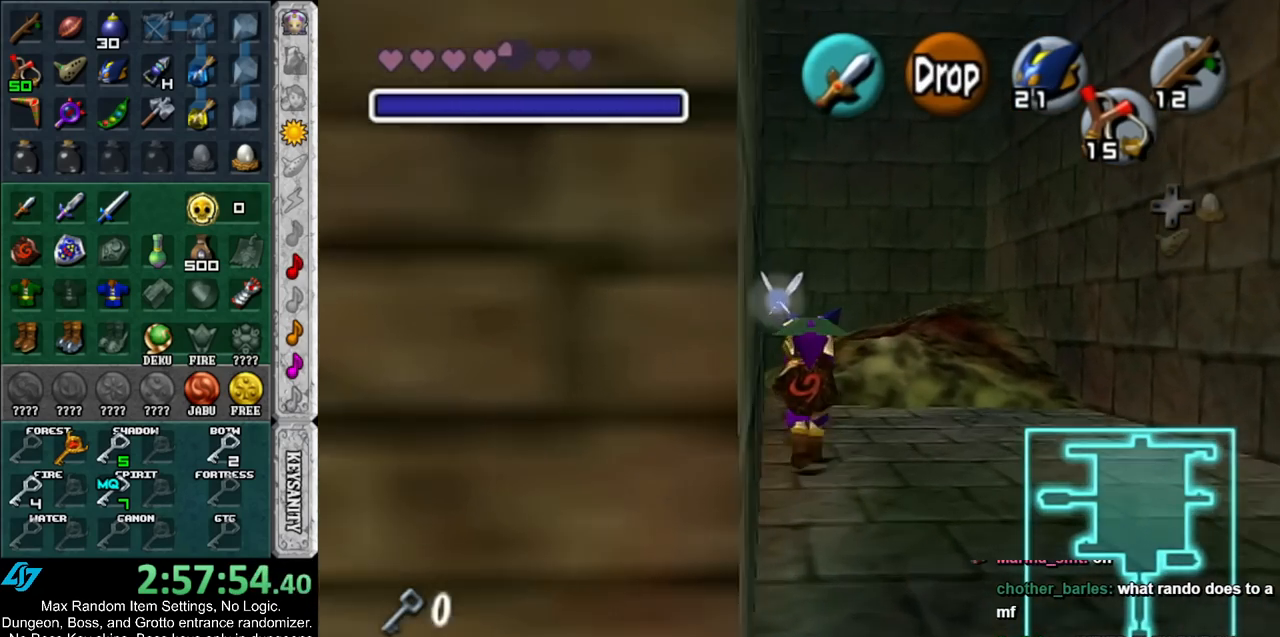
{"buttons": ["B"], "left_stick": "up", "right_stick": "center", "events": [[150, "R1", "down"], [283, "R1", "up"], [317, "L1", "up"], [333, "B", "down"], [433, "B", "up"], [500, "B", "down"]]}
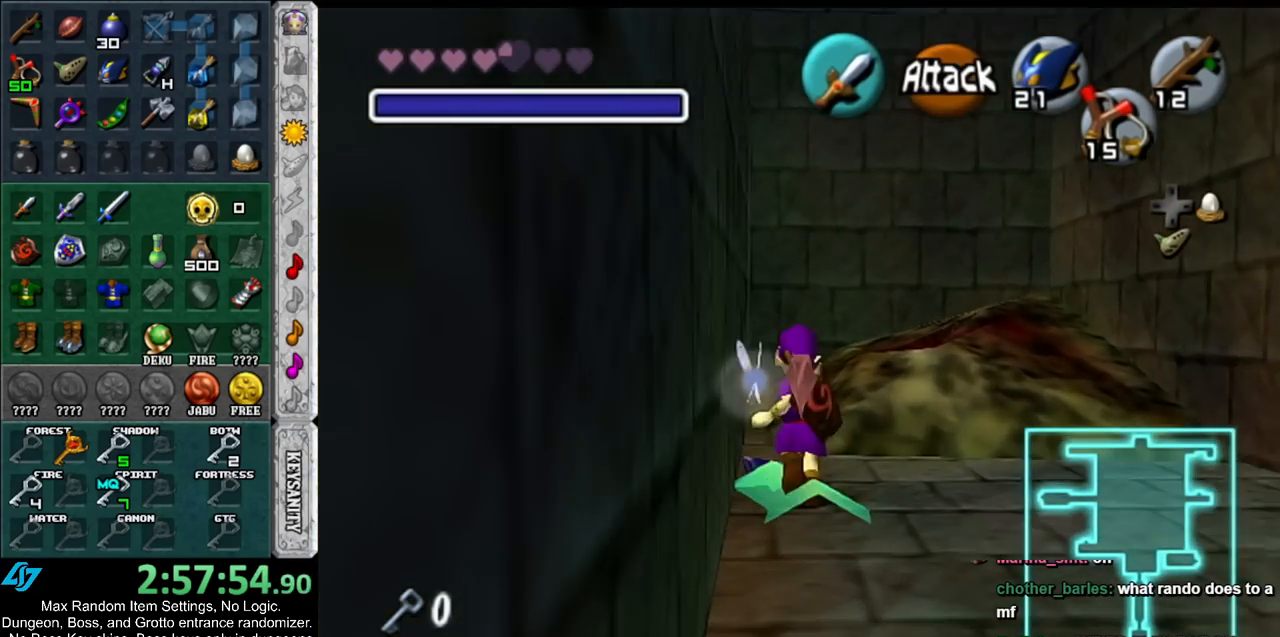
{"buttons": [], "left_stick": "up", "right_stick": "center", "events": [[67, "B", "up"], [133, "B", "down"], [250, "B", "up"]]}
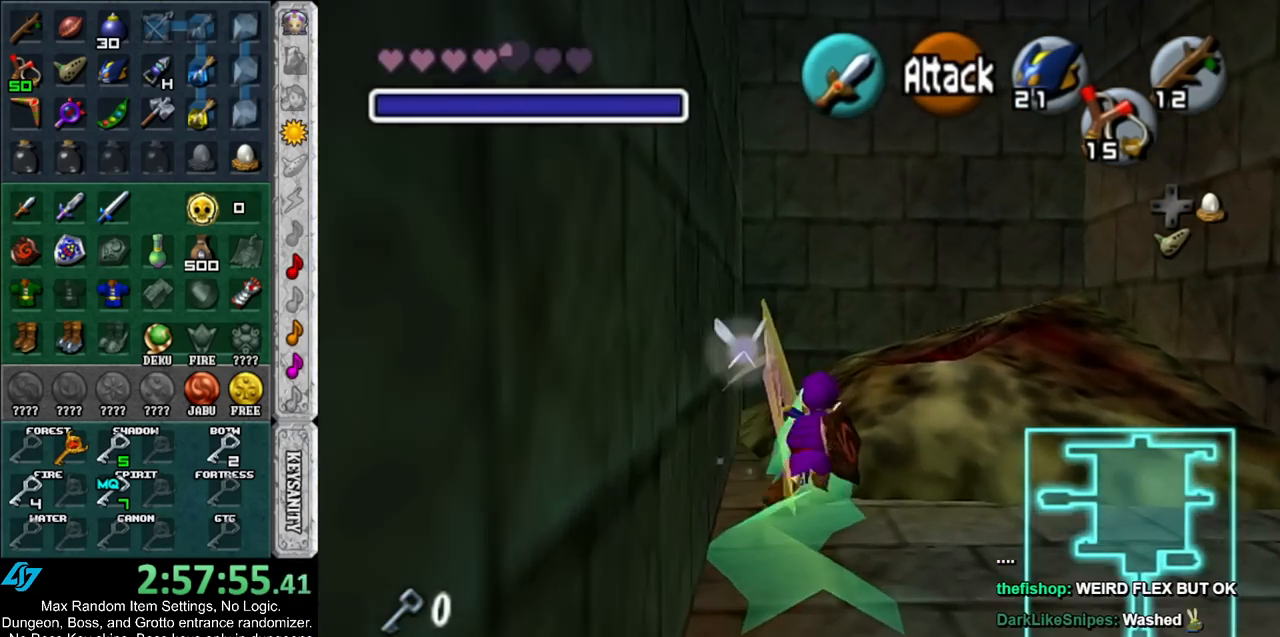
{"buttons": [], "left_stick": "center", "right_stick": "center", "events": [[433, "left_stick", "center"]]}
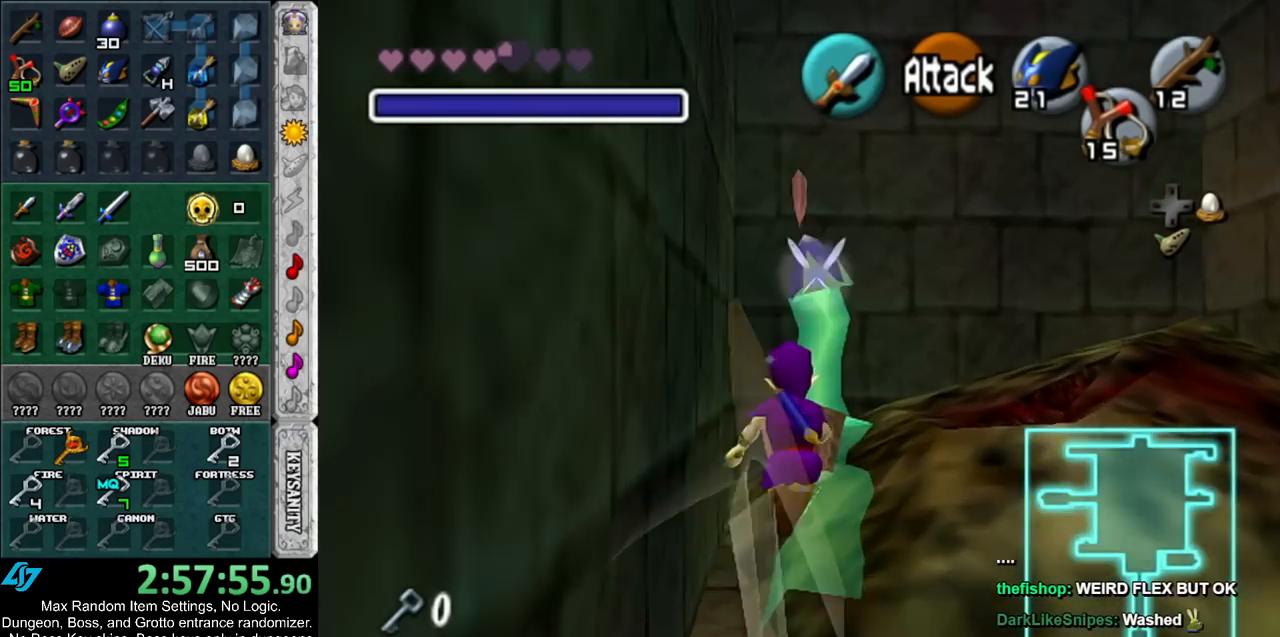
{"buttons": [], "left_stick": "up-right", "right_stick": "center", "events": [[250, "left_stick", "right"], [500, "left_stick", "up-right"]]}
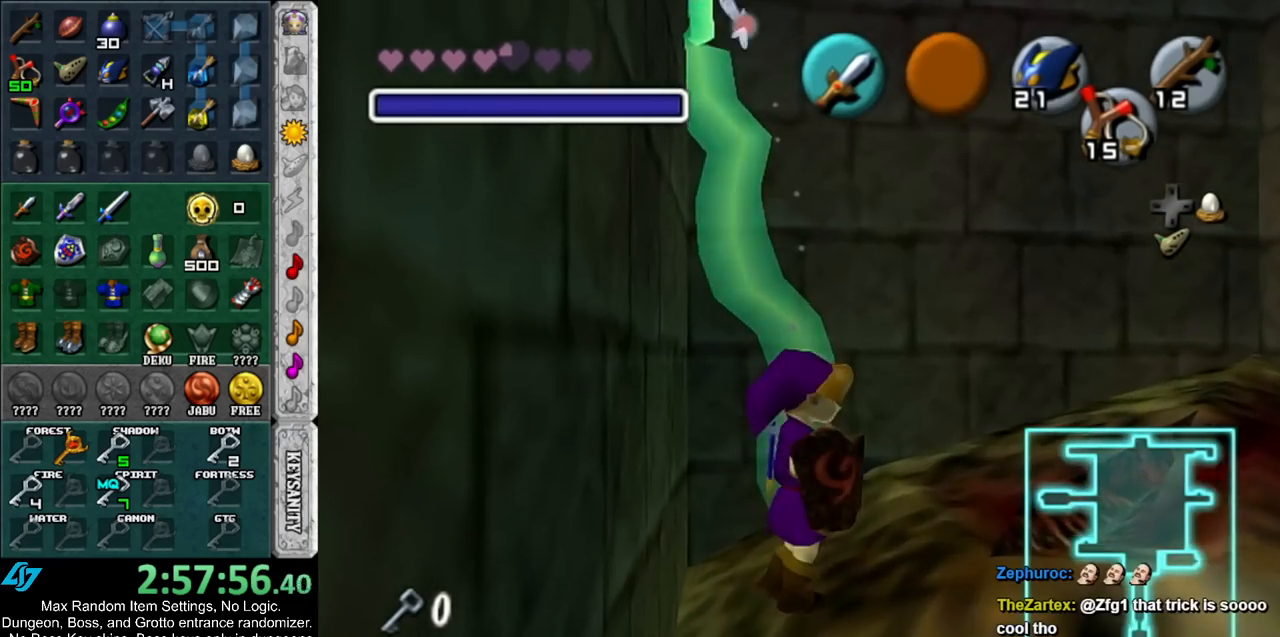
{"buttons": [], "left_stick": "up-right", "right_stick": "center", "events": [[217, "left_stick", "right"], [350, "left_stick", "up-right"]]}
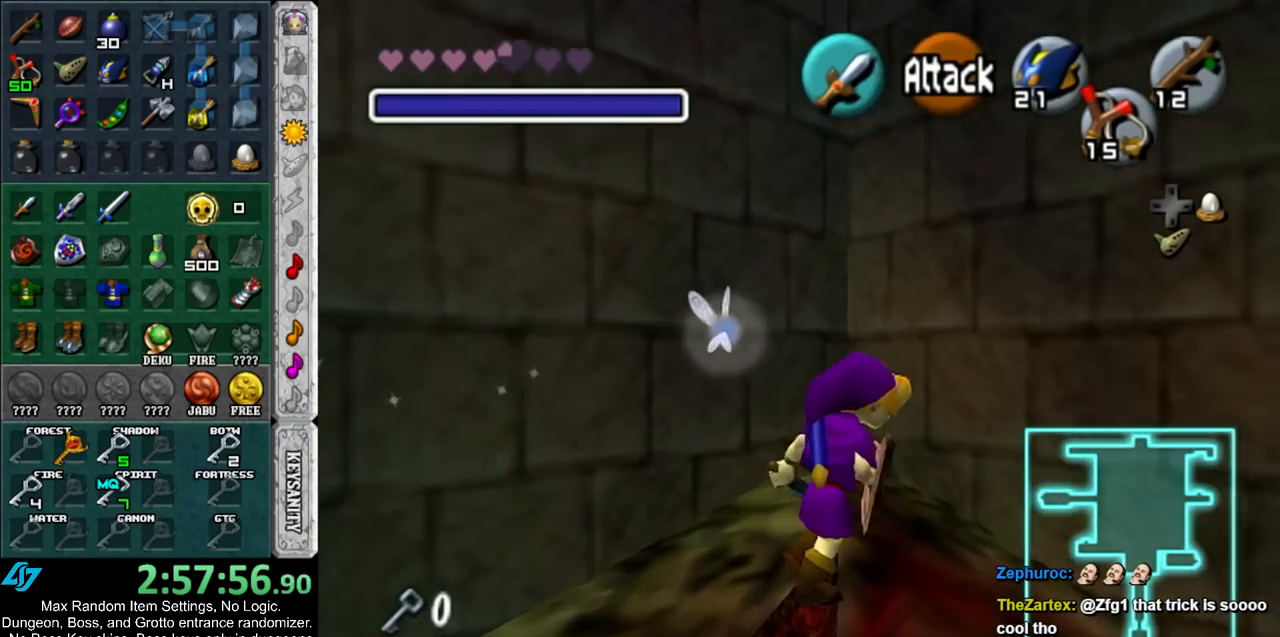
{"buttons": ["A", "L1"], "left_stick": "down", "right_stick": "center", "events": [[283, "L1", "down"], [283, "left_stick", "center"], [433, "left_stick", "down"], [467, "A", "down"]]}
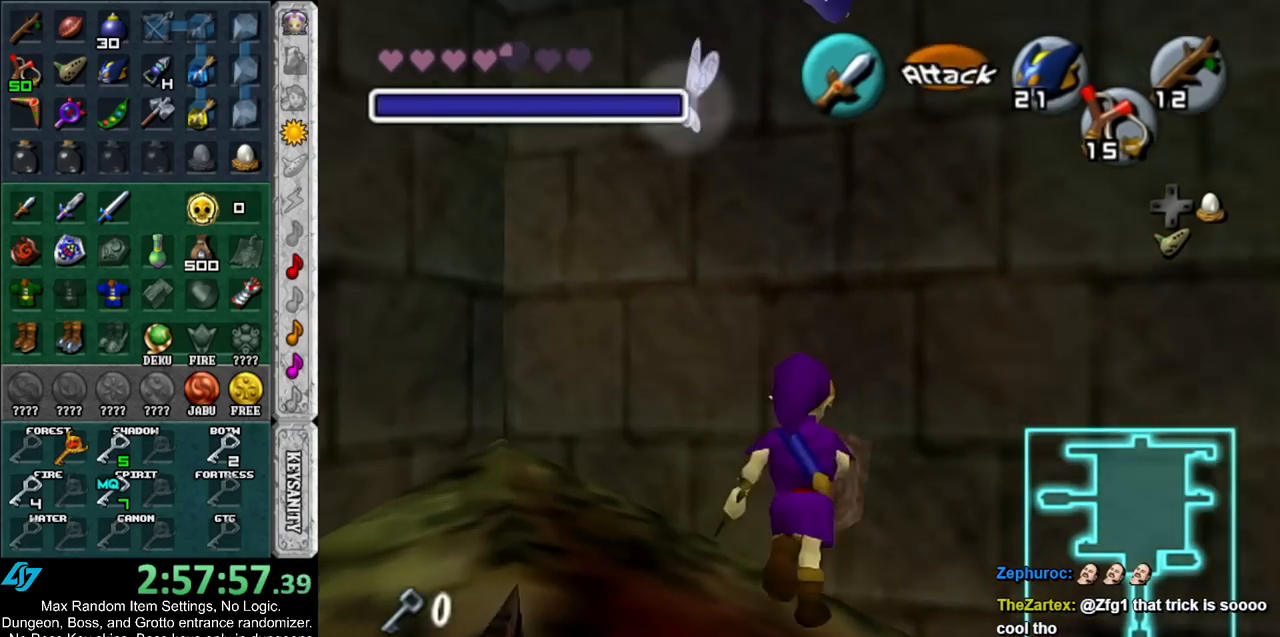
{"buttons": ["L1", "R1"], "left_stick": "center", "right_stick": "center", "events": [[50, "A", "up"], [150, "Y", "down"], [150, "left_stick", "center"], [183, "R1", "down"], [283, "Y", "up"]]}
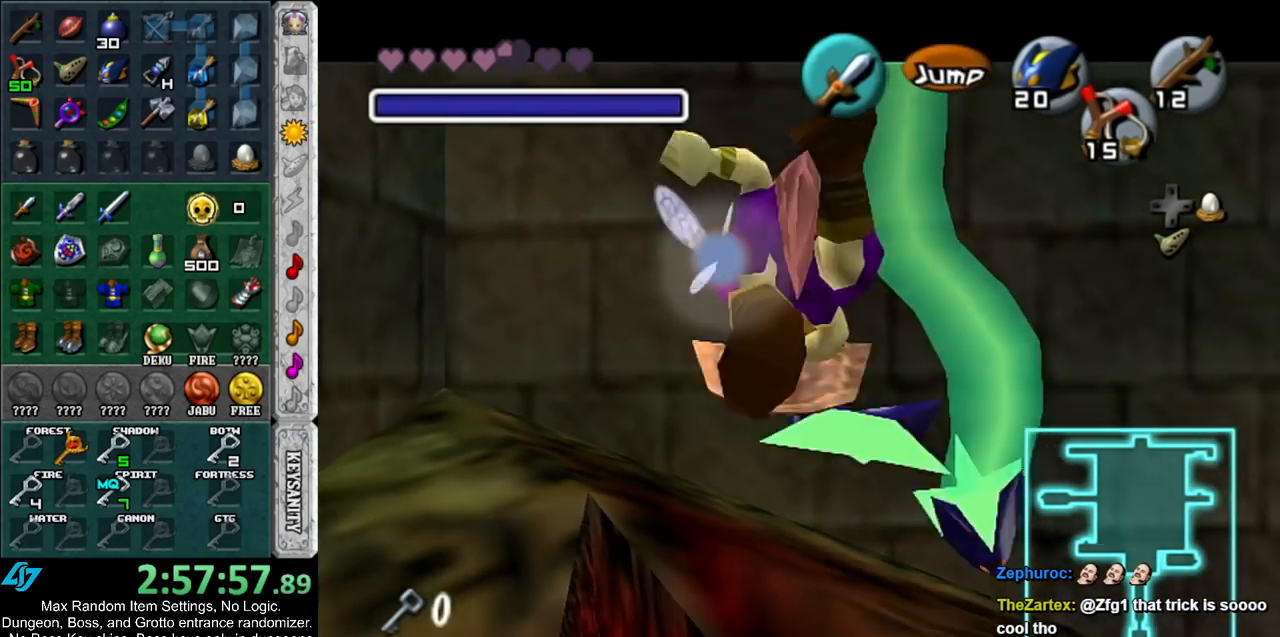
{"buttons": ["L1", "R1"], "left_stick": "center", "right_stick": "center", "events": []}
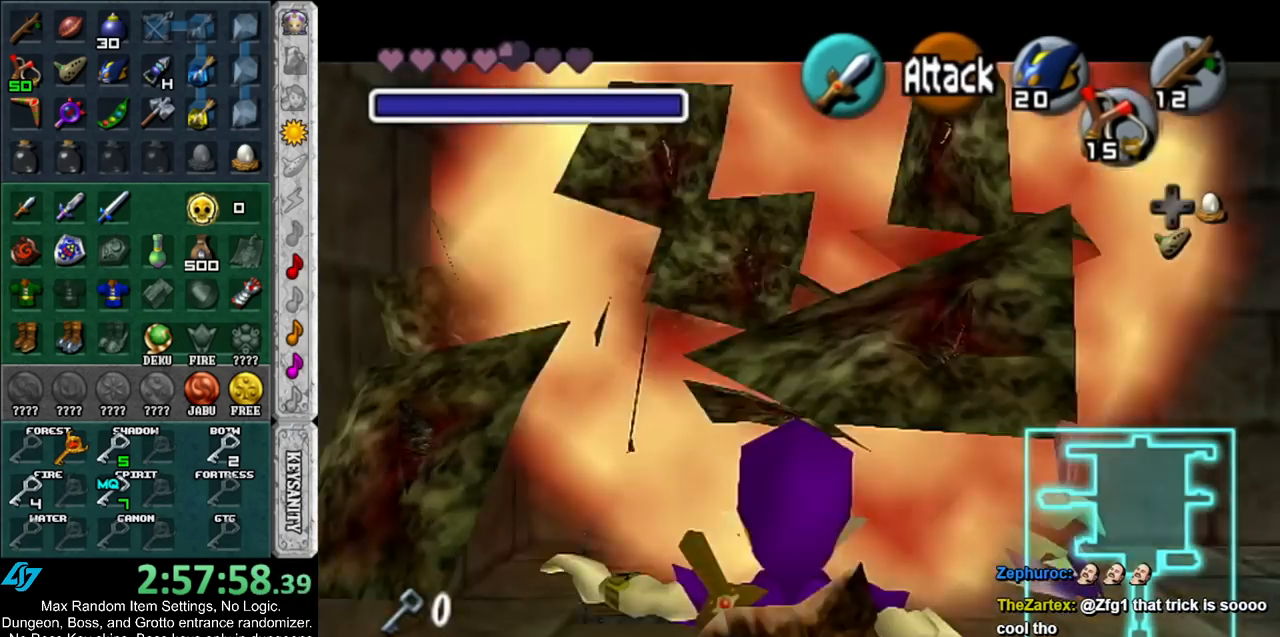
{"buttons": [], "left_stick": "center", "right_stick": "center", "events": [[133, "R1", "up"], [167, "L1", "up"]]}
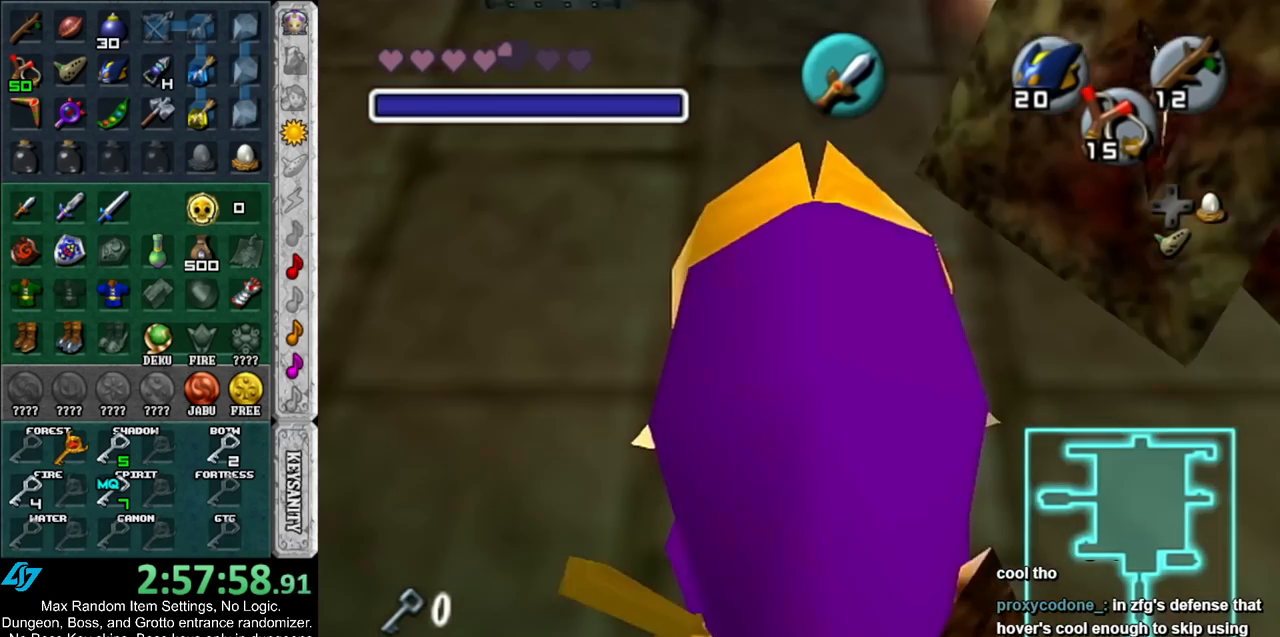
{"buttons": [], "left_stick": "up", "right_stick": "center", "events": [[17, "left_stick", "left"], [133, "left_stick", "up-left"], [233, "left_stick", "up"]]}
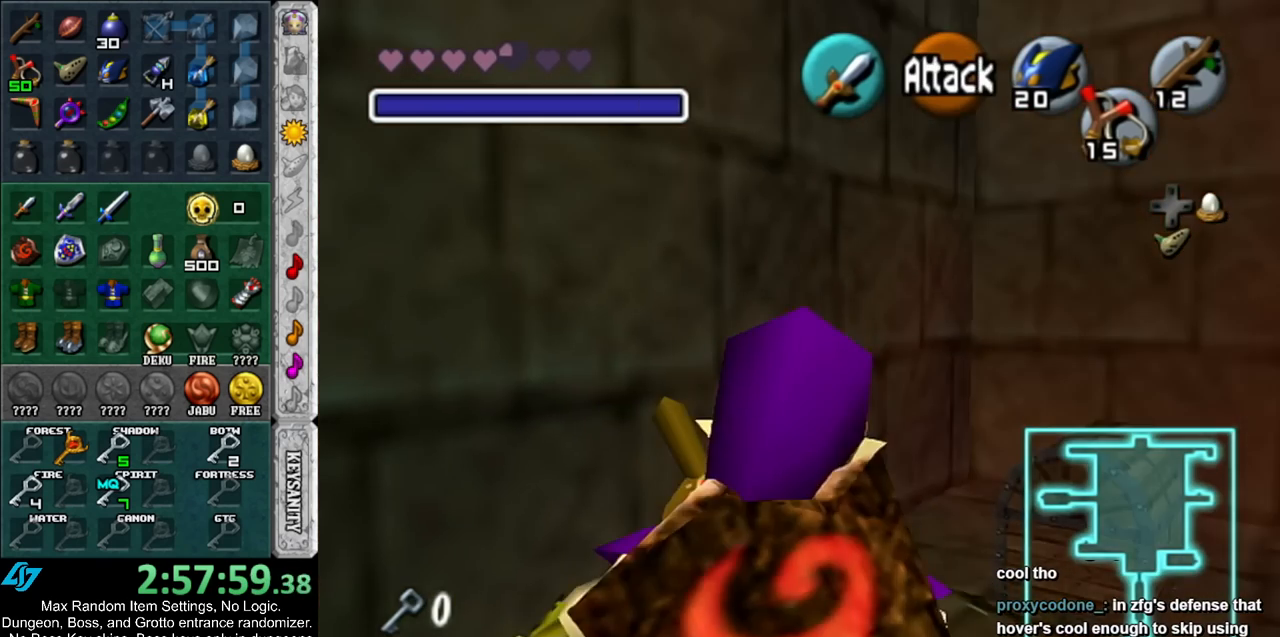
{"buttons": [], "left_stick": "center", "right_stick": "center", "events": [[50, "left_stick", "up-right"], [333, "left_stick", "center"]]}